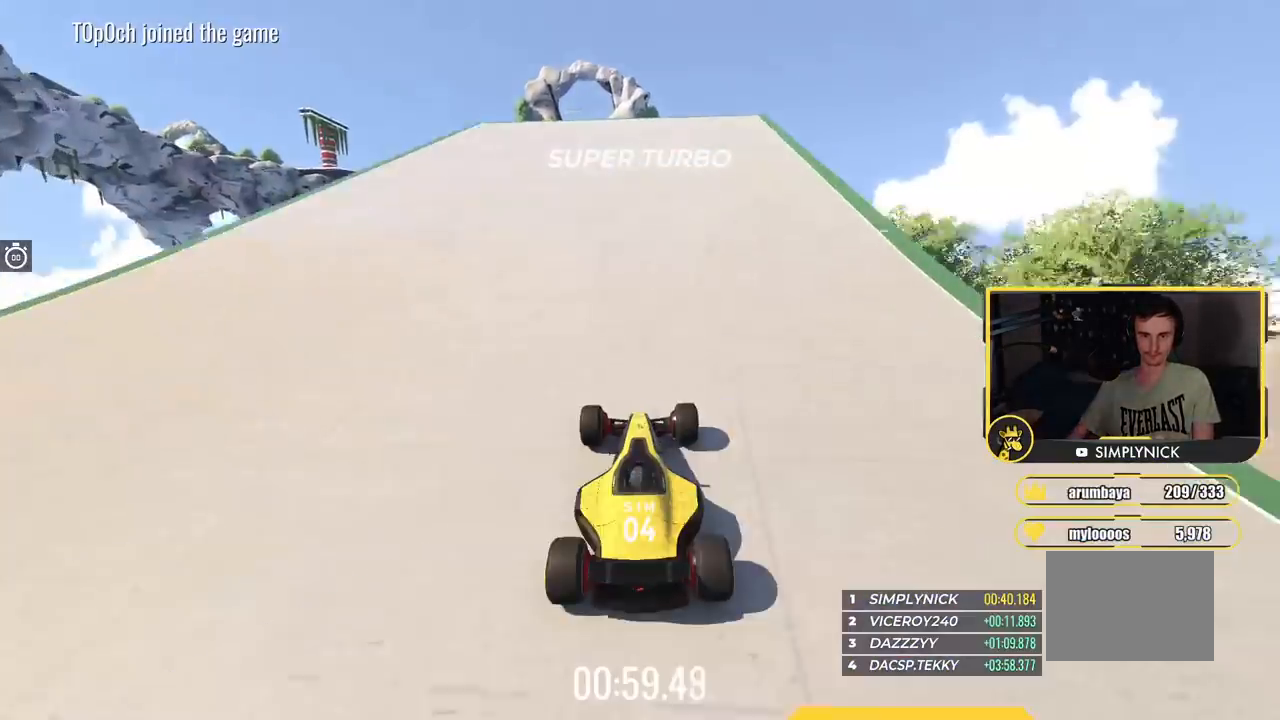
Gameplay with keyboard; each line is a JSON object with the keys held at the frame after it. "events" lists presses ("down") and releases ("up") of "down", "left", "right" and "up" between this image and that frame as [ms after this image, input, new state], when the widget could be followed in between. No other keys are recorded. Mouse input is not recorded.
{"keys": ["left", "up"], "events": [[150, "left", "up"], [234, "left", "down"]]}
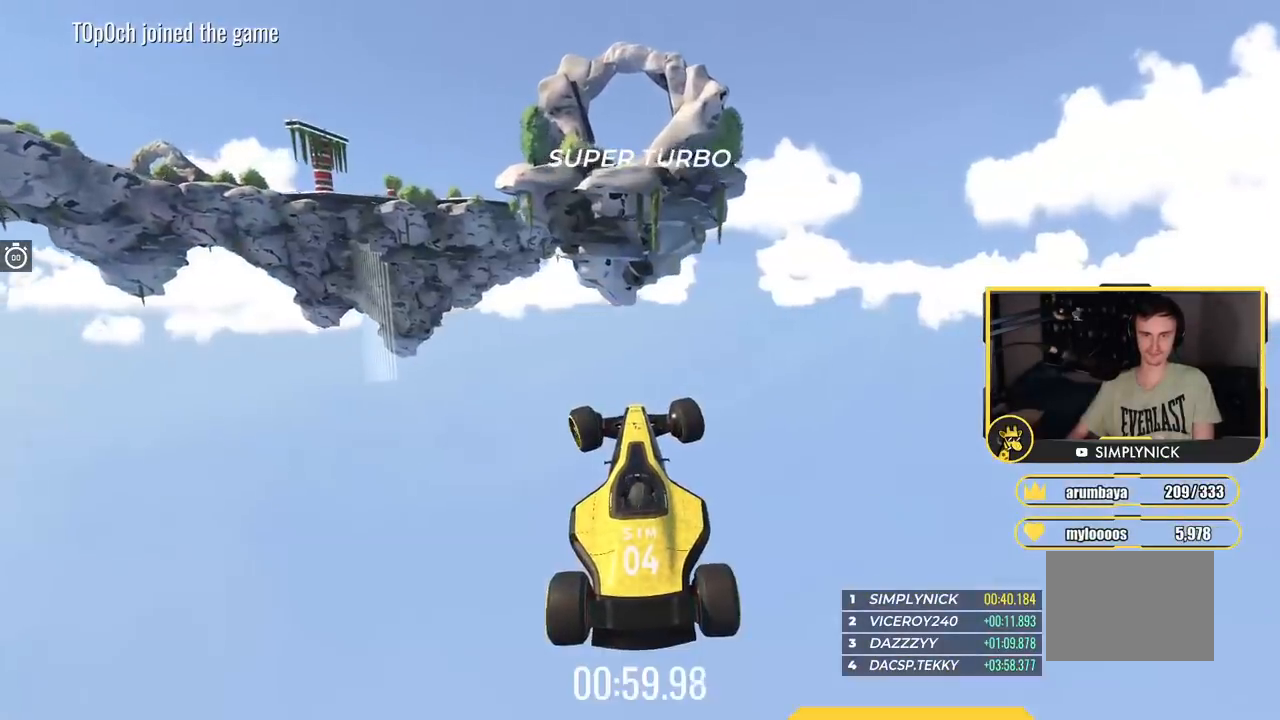
{"keys": ["left", "up"], "events": []}
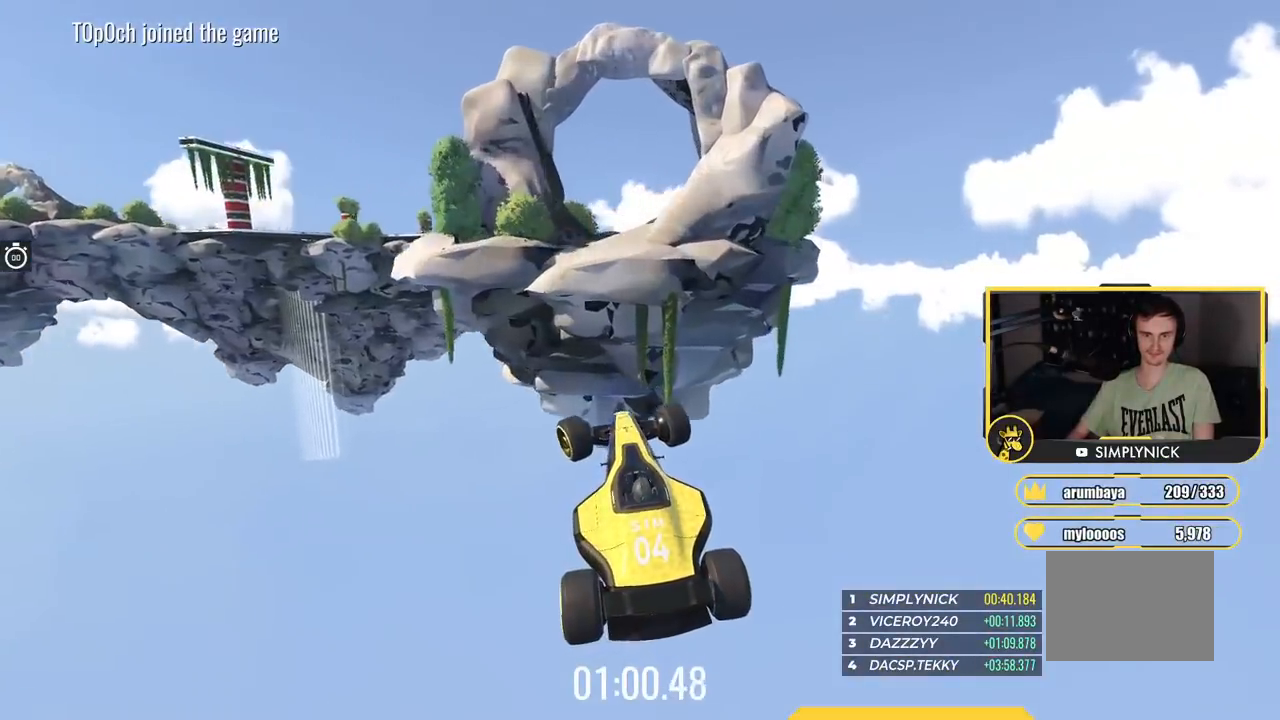
{"keys": ["left", "up"], "events": []}
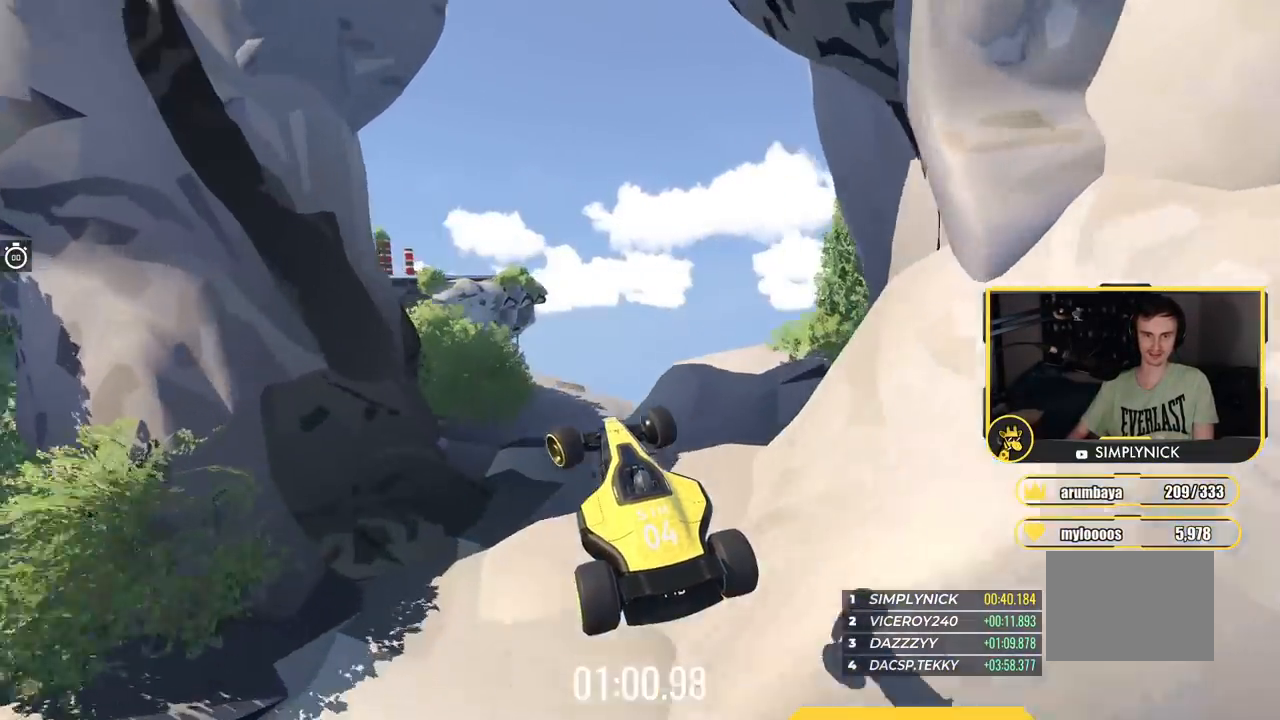
{"keys": ["left", "up"], "events": []}
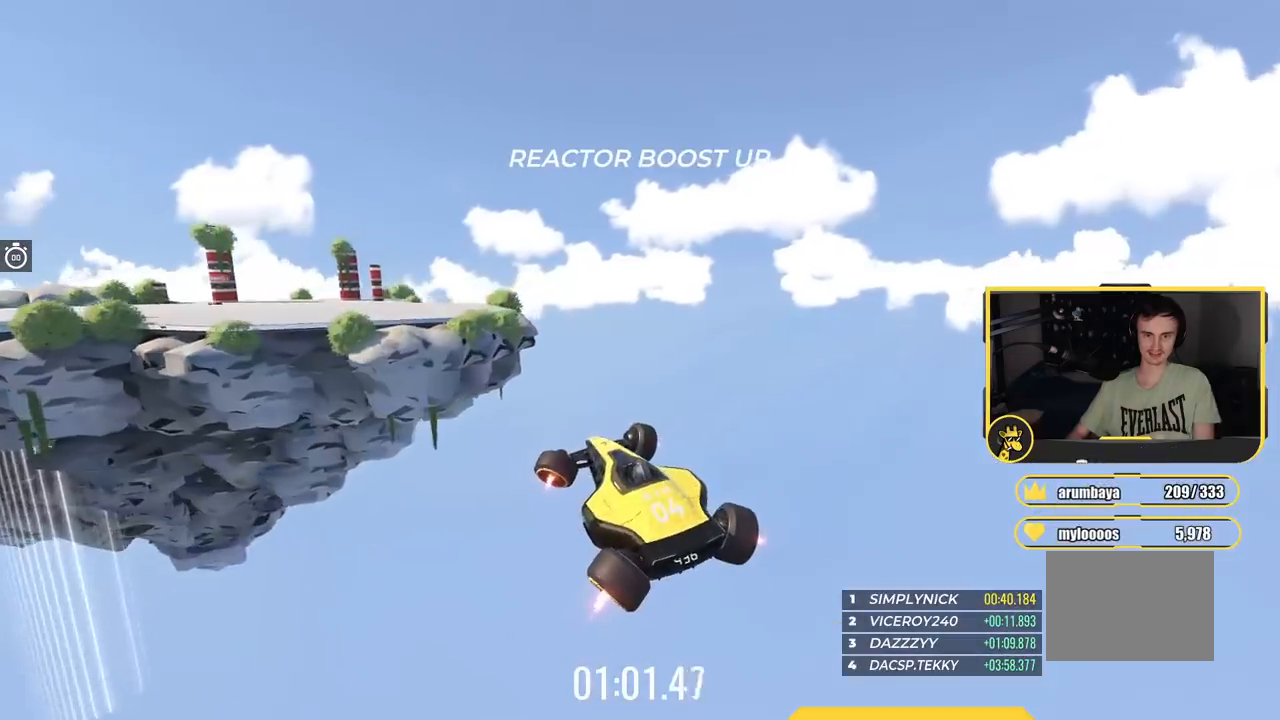
{"keys": ["left", "up"], "events": []}
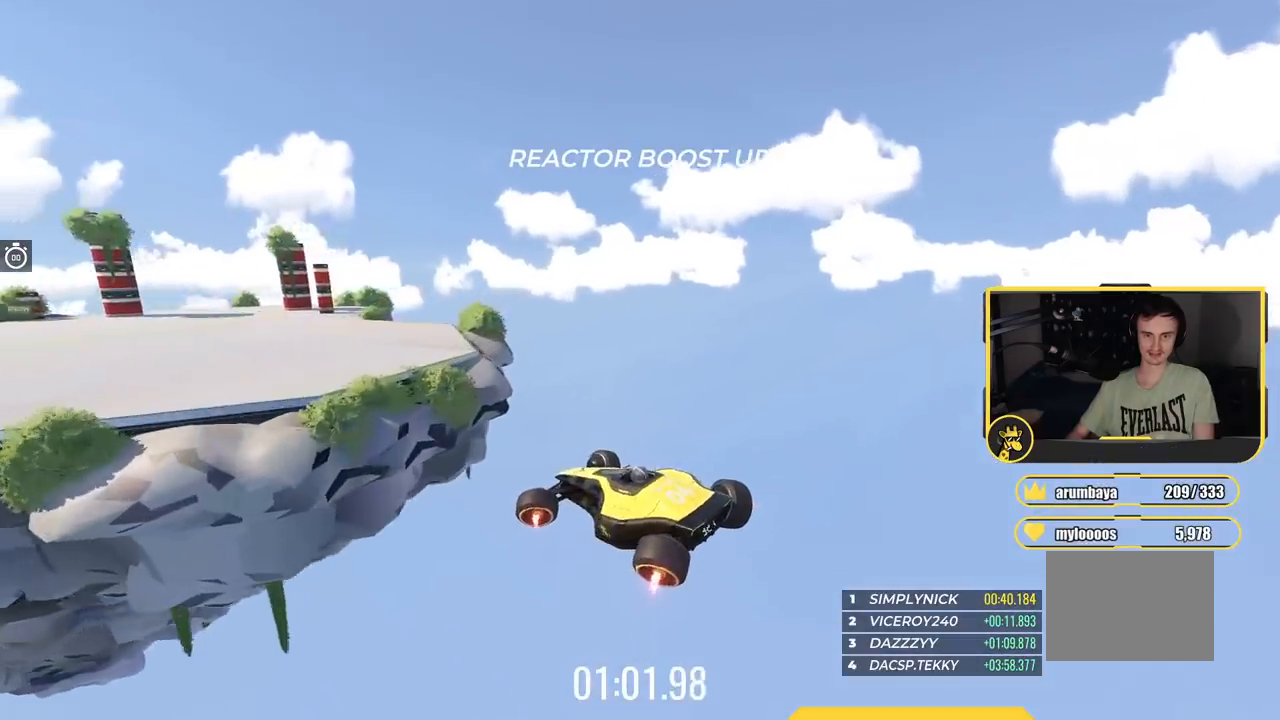
{"keys": ["down", "left", "up"], "events": [[234, "down", "down"]]}
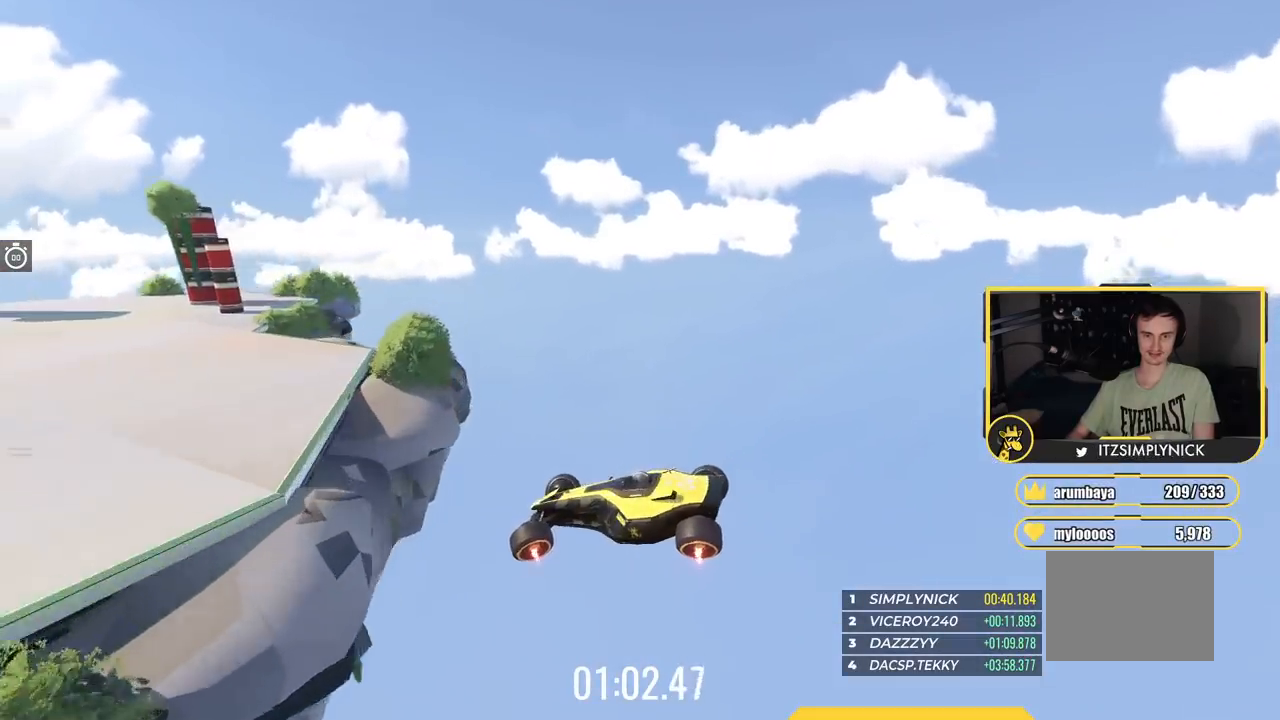
{"keys": ["down", "left", "up"], "events": []}
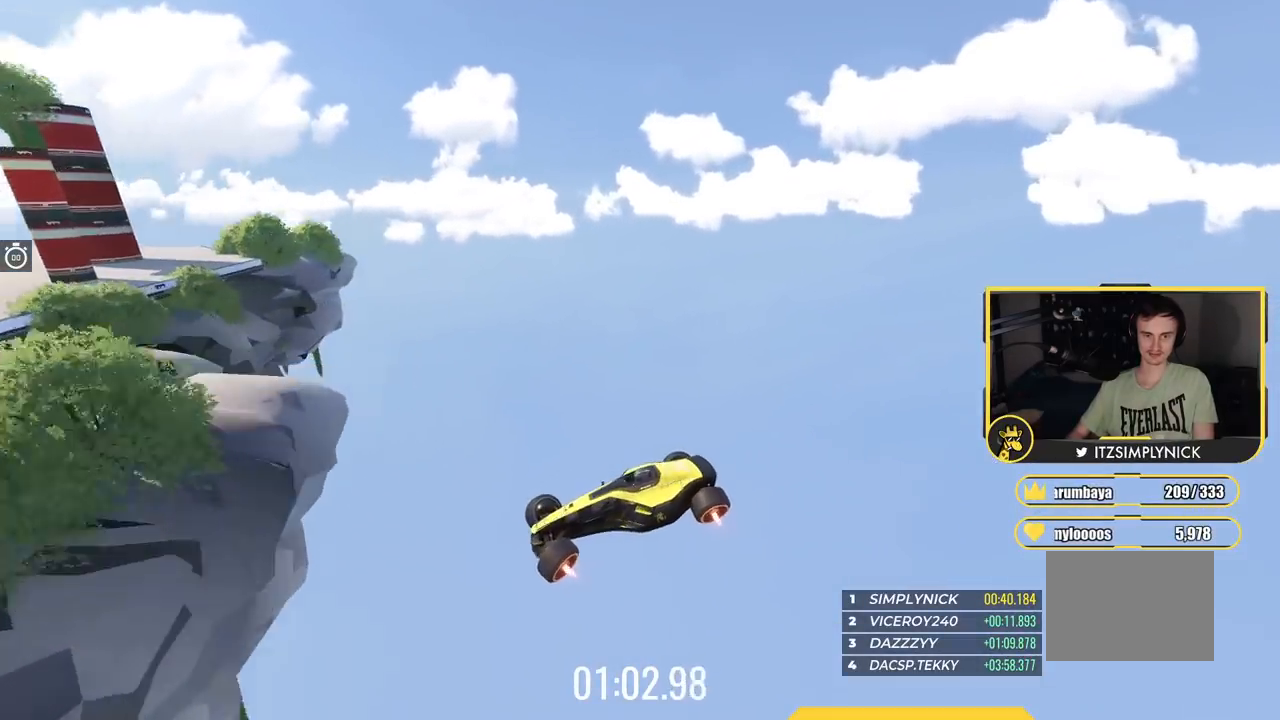
{"keys": ["left", "up"], "events": [[267, "down", "up"], [267, "left", "up"], [484, "left", "down"]]}
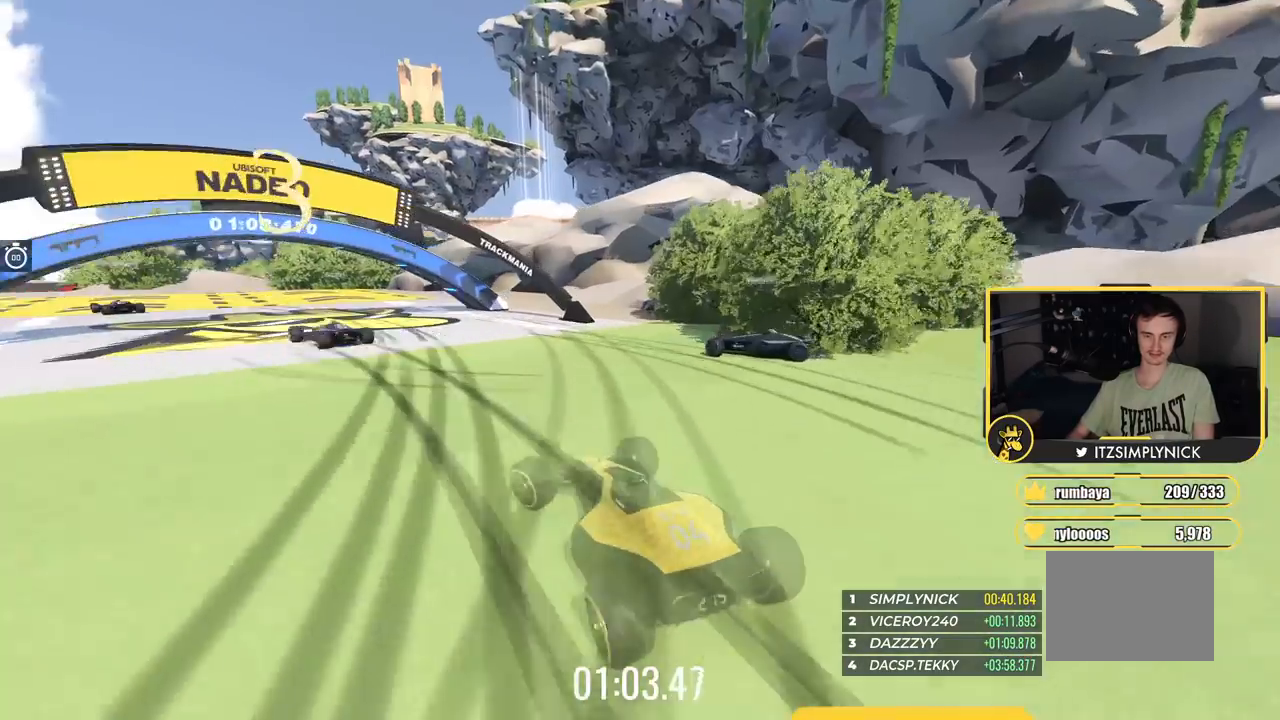
{"keys": ["left", "up"], "events": []}
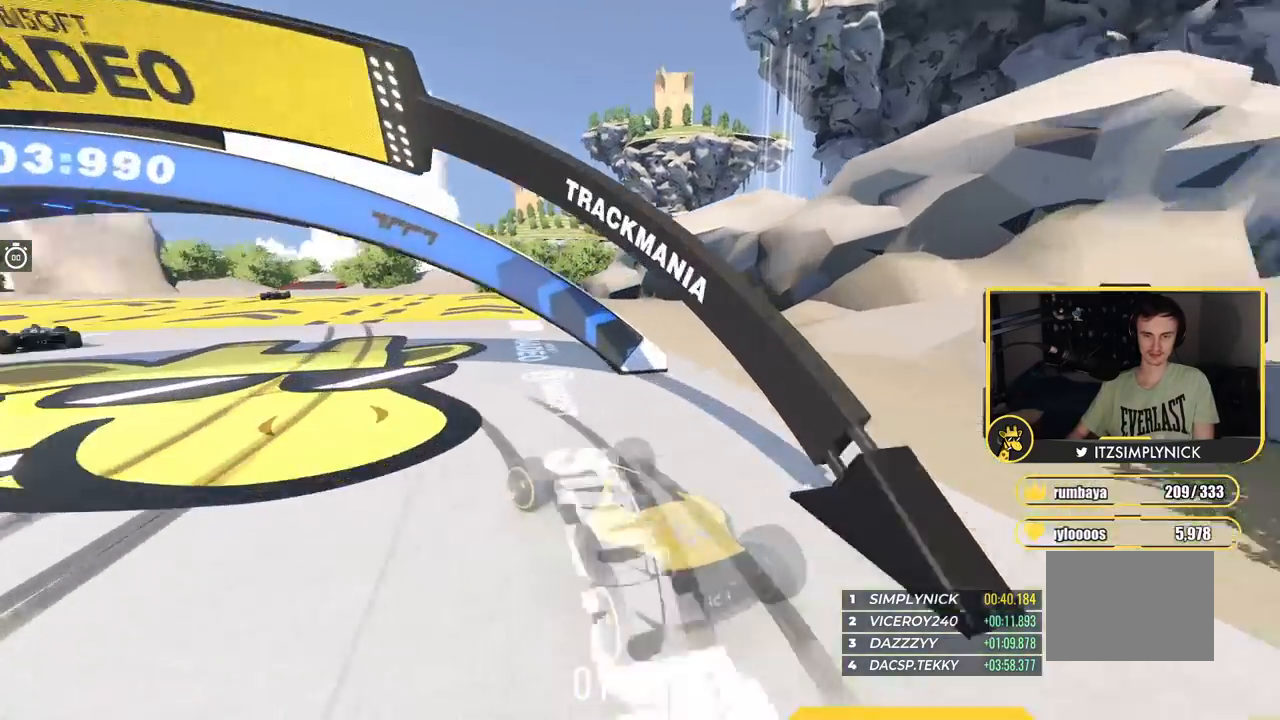
{"keys": ["up"], "events": [[351, "left", "up"]]}
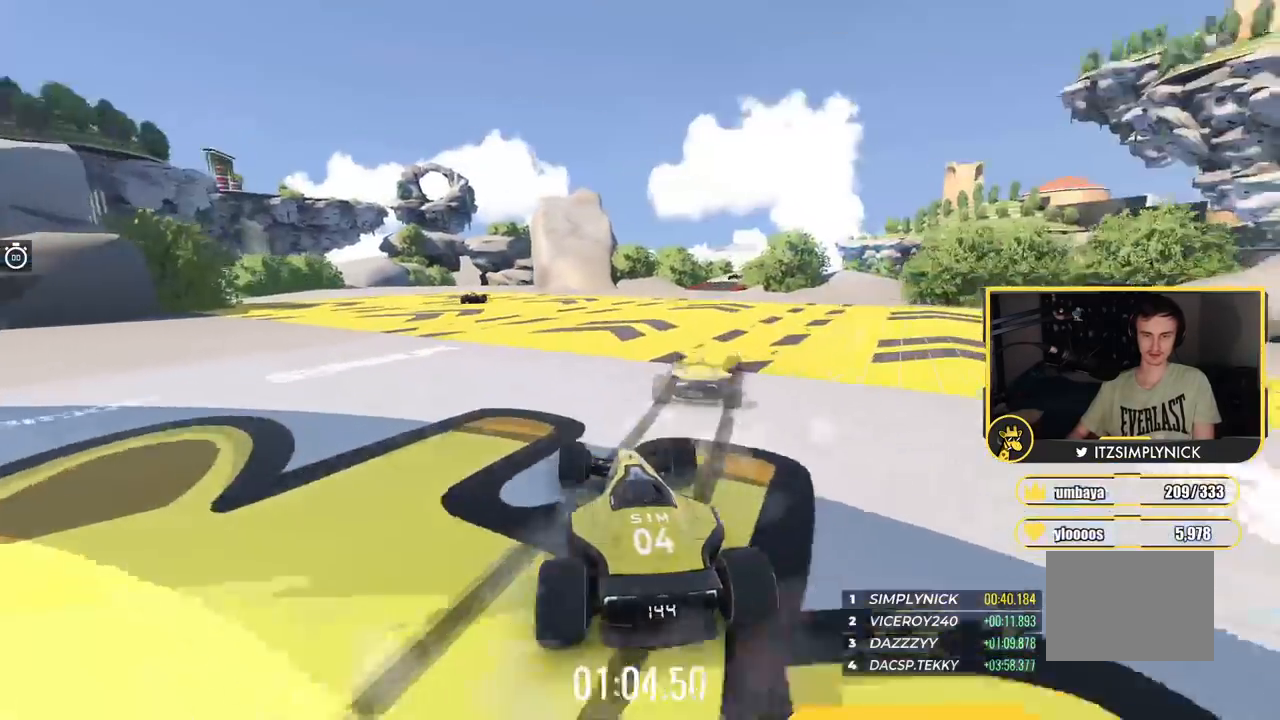
{"keys": ["up"], "events": [[183, "left", "down"], [334, "left", "up"]]}
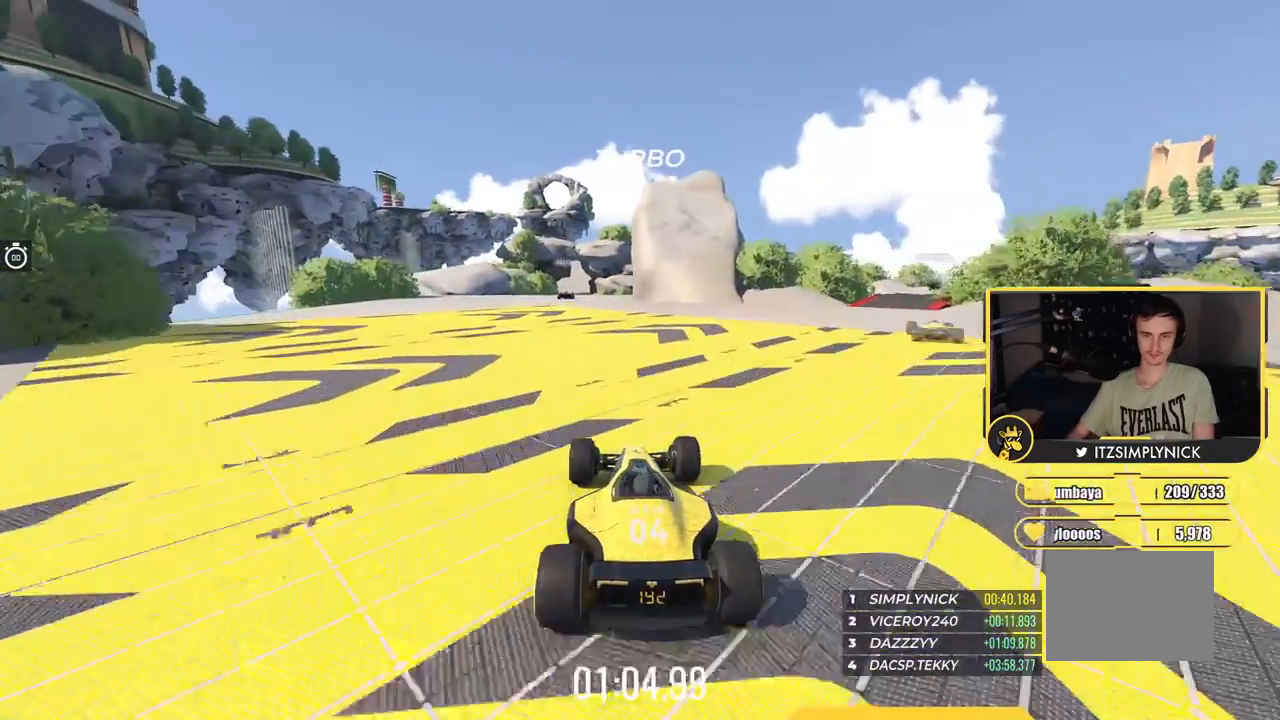
{"keys": ["up"], "events": [[34, "left", "down"], [167, "left", "up"]]}
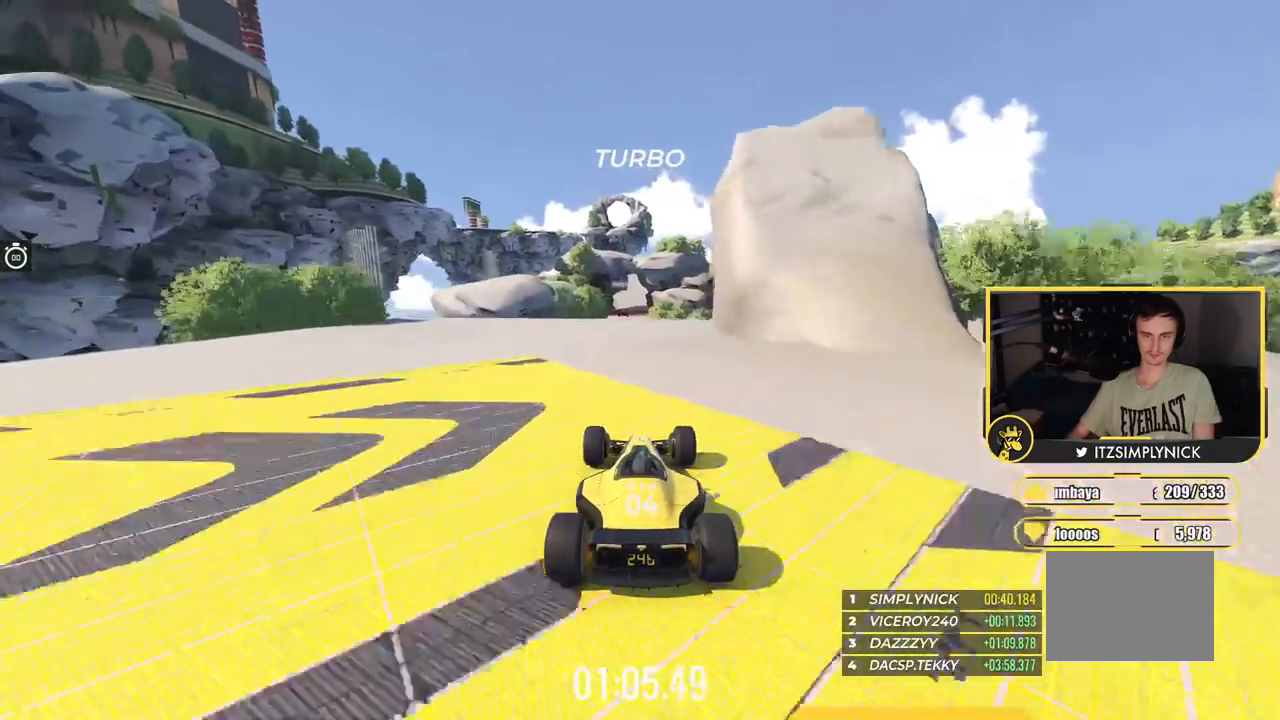
{"keys": ["up"], "events": []}
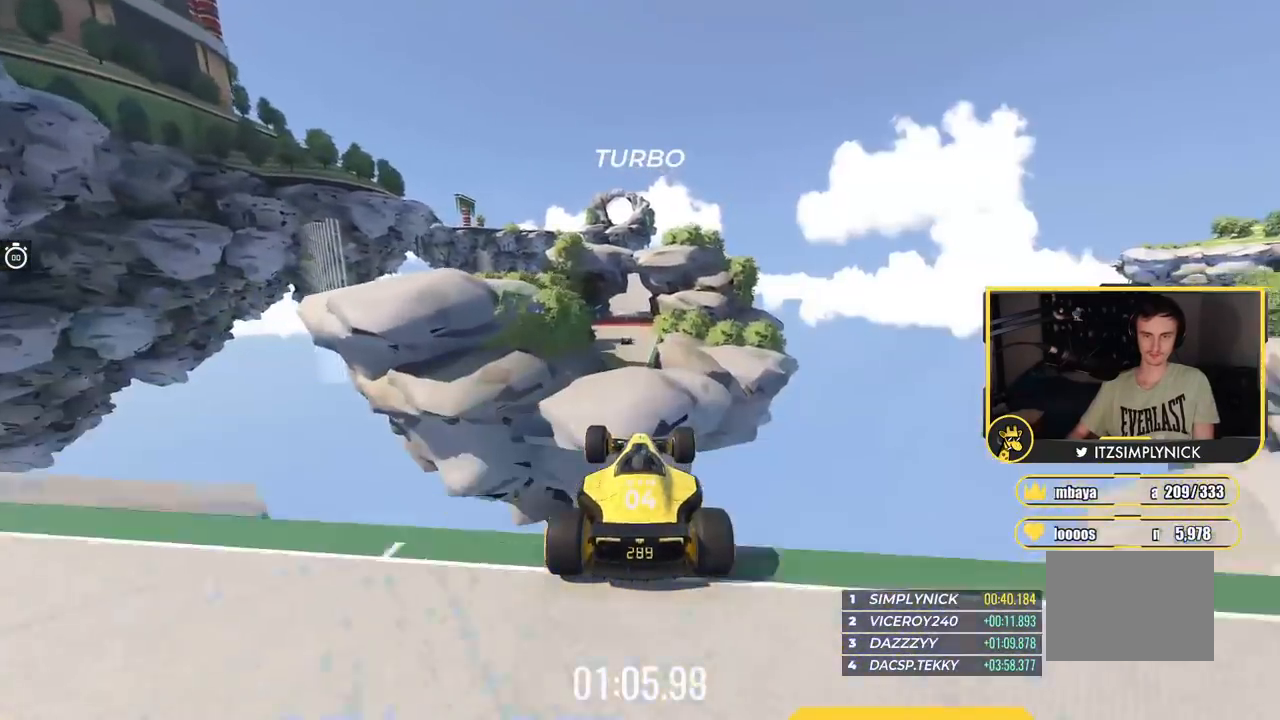
{"keys": ["up"], "events": []}
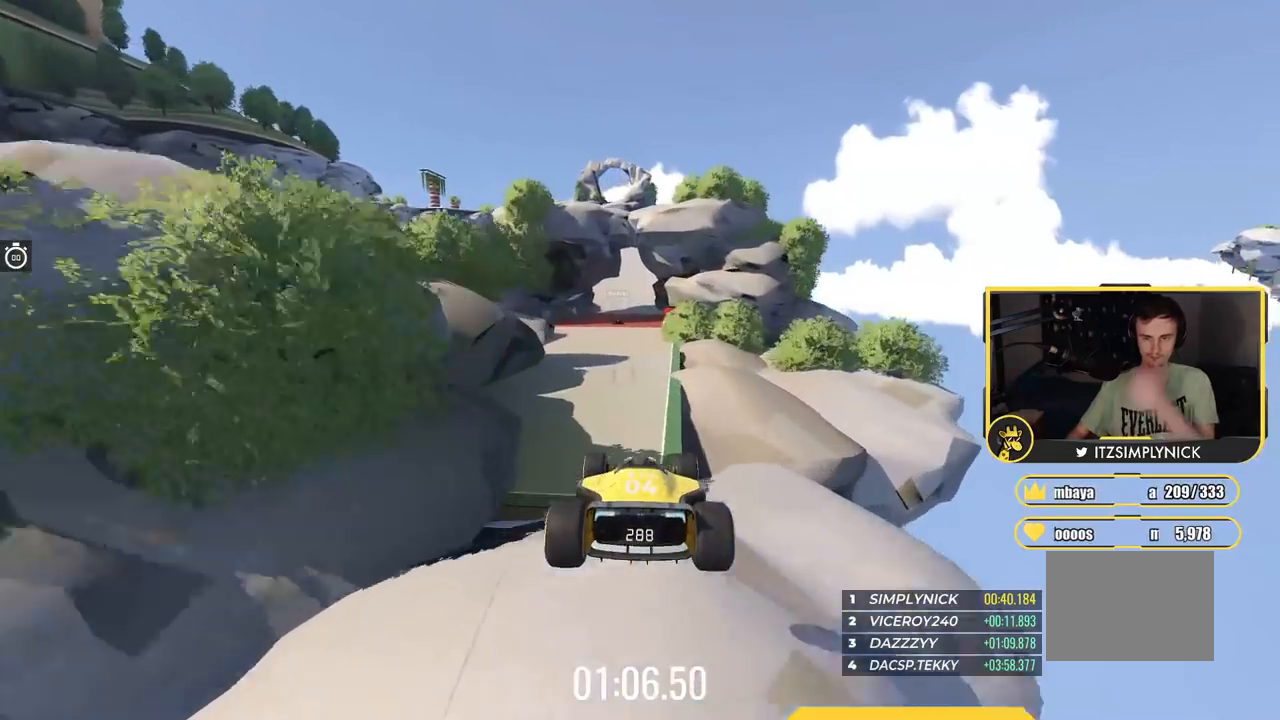
{"keys": ["up"], "events": []}
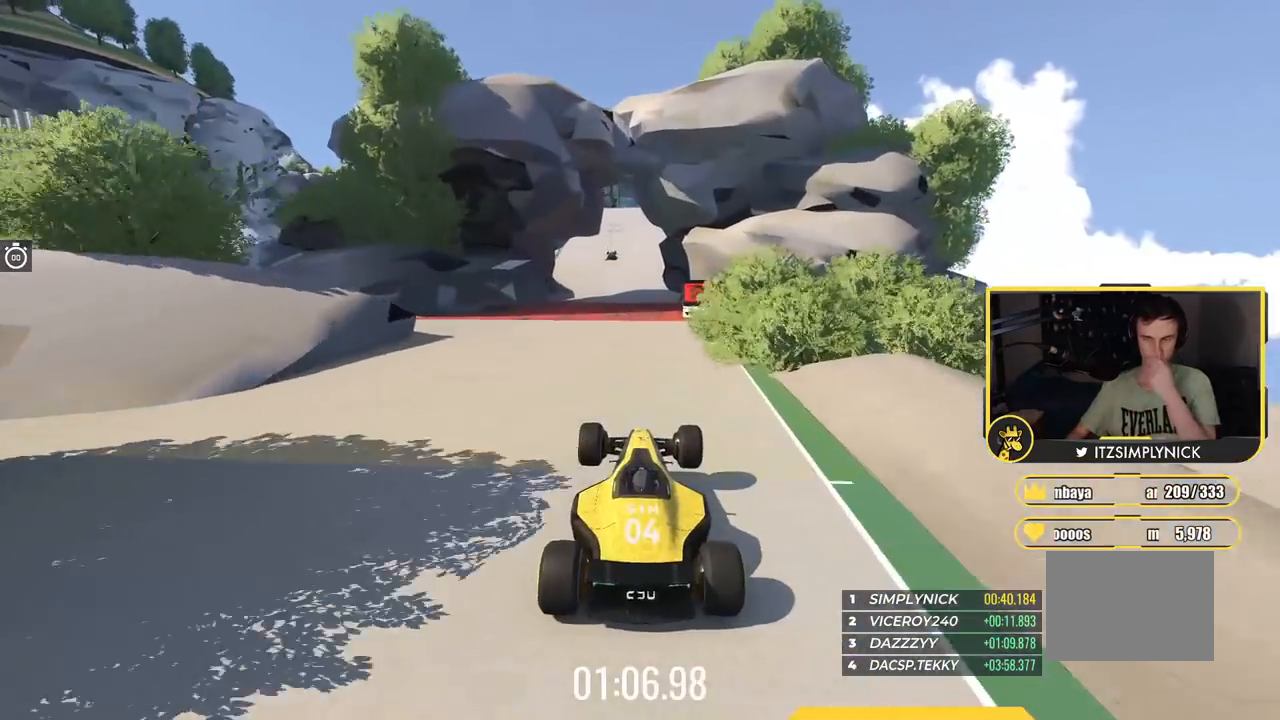
{"keys": ["up"], "events": [[350, "right", "down"], [417, "right", "up"]]}
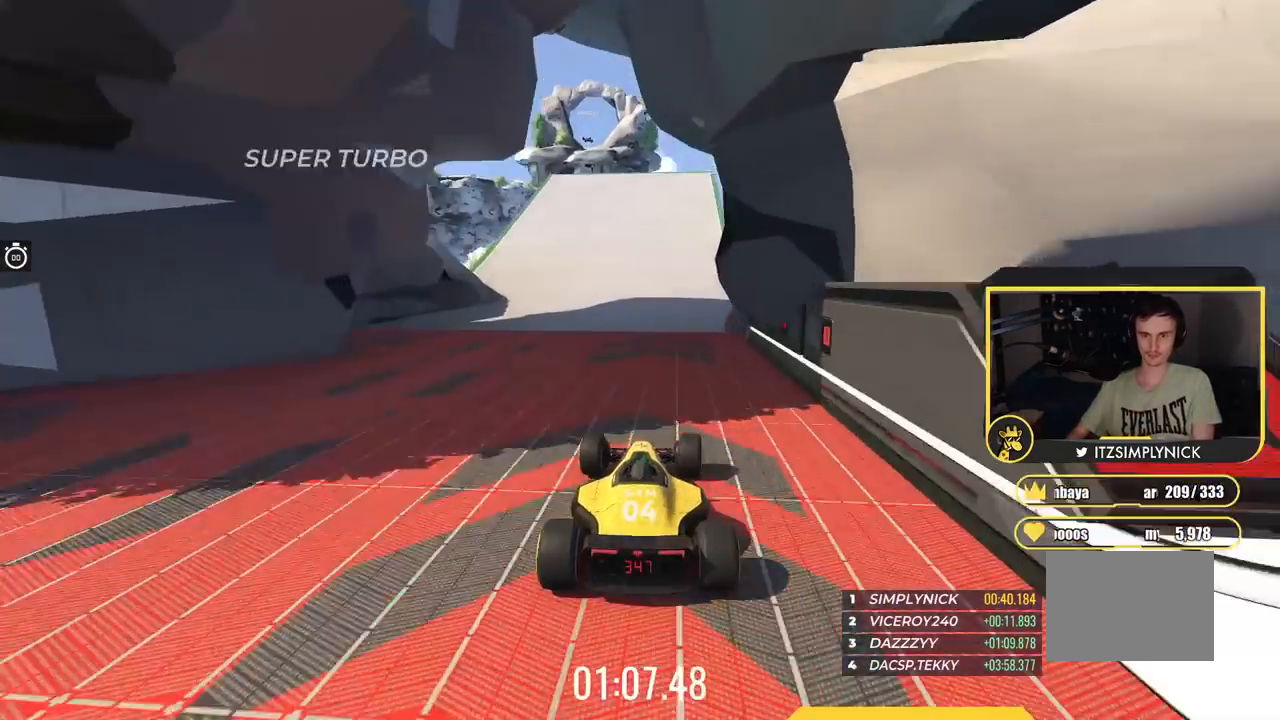
{"keys": ["up"], "events": [[200, "left", "down"], [467, "left", "up"]]}
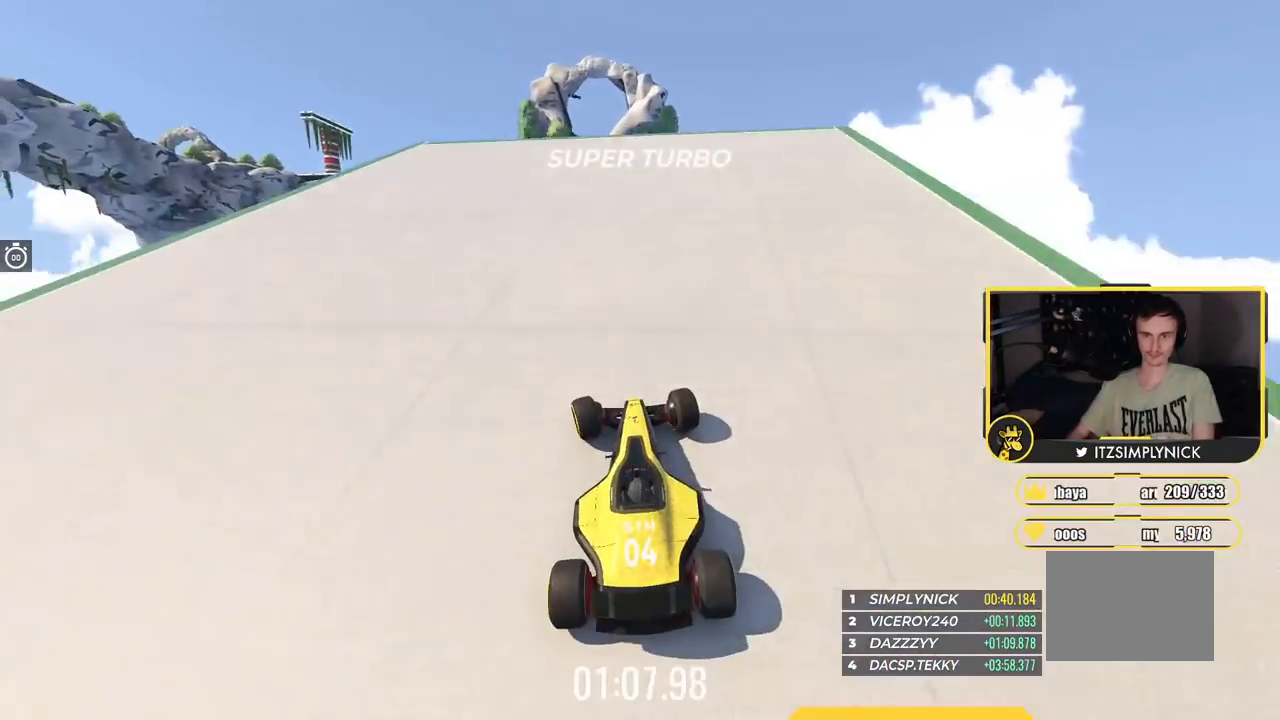
{"keys": ["left", "up"], "events": [[67, "left", "down"]]}
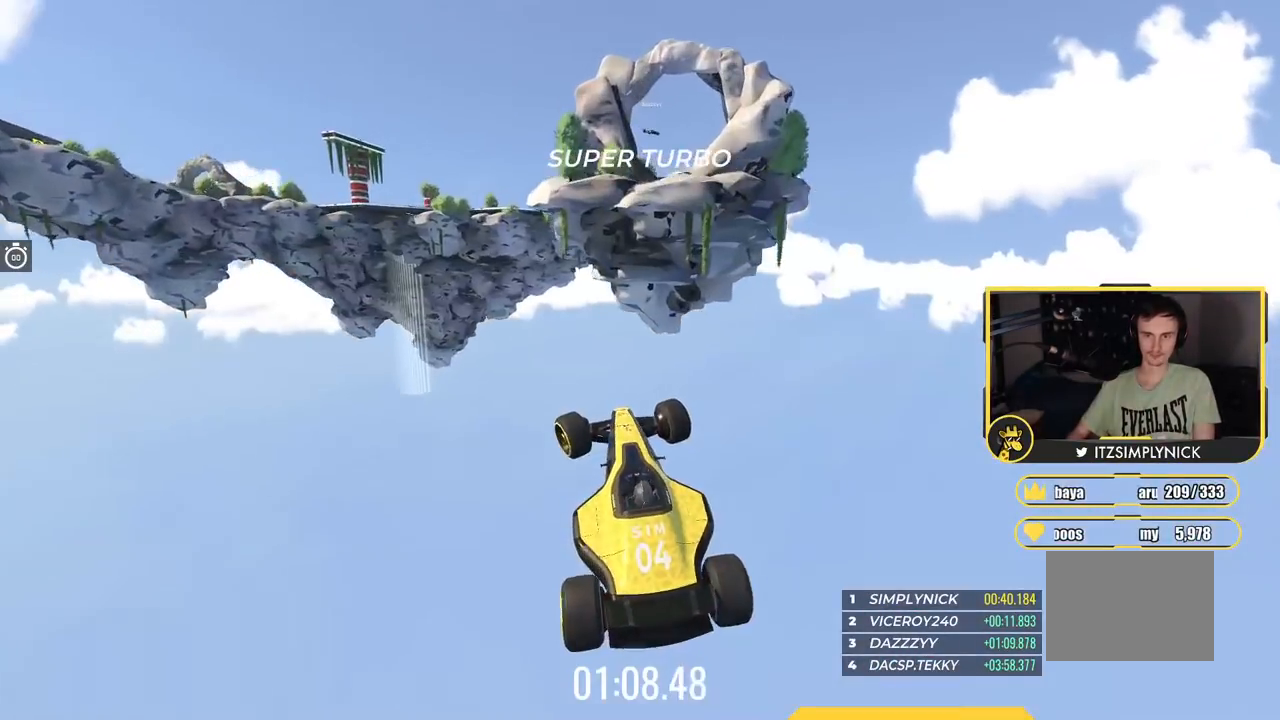
{"keys": ["up"], "events": [[117, "left", "up"]]}
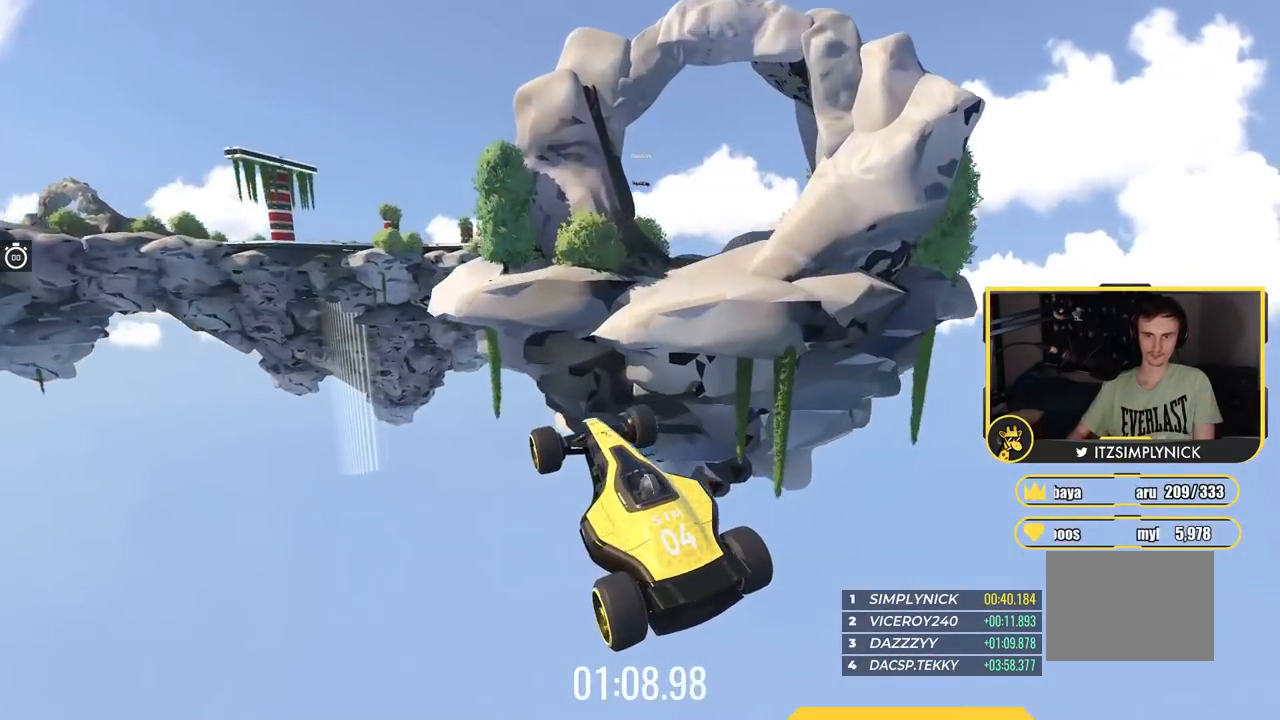
{"keys": ["left", "up"], "events": [[350, "left", "down"]]}
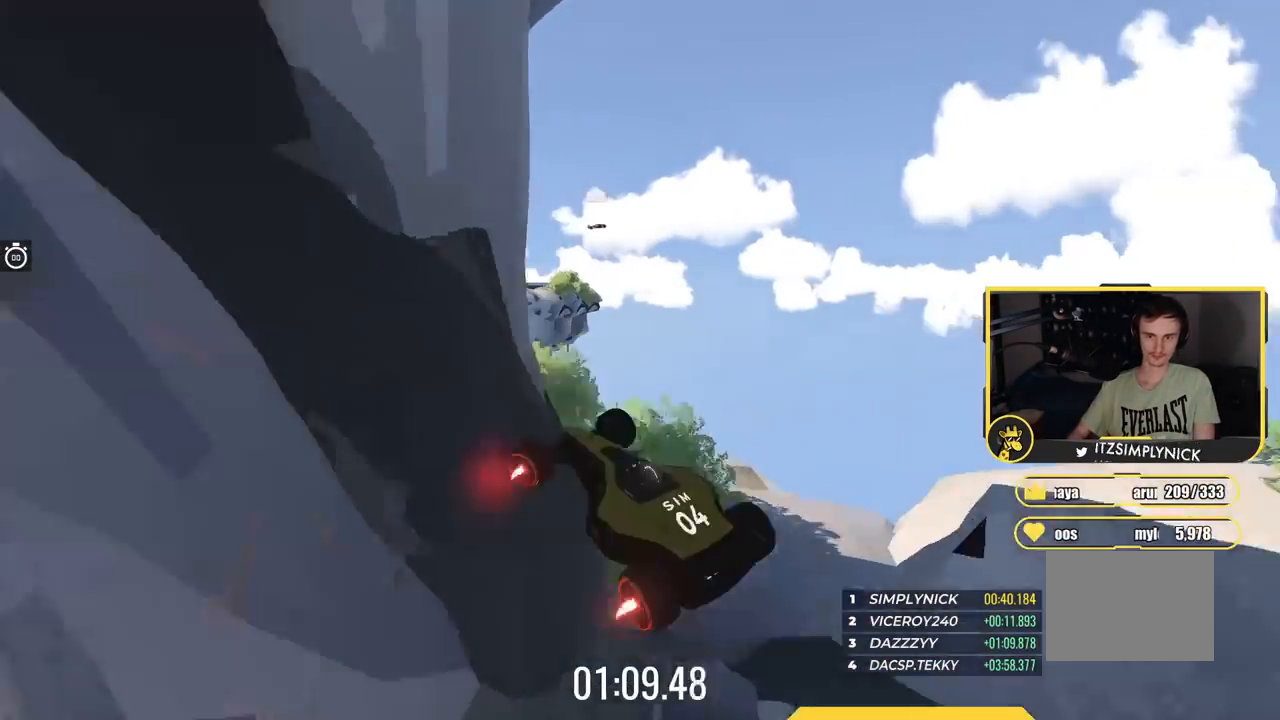
{"keys": ["up"], "events": [[17, "up", "up"], [167, "up", "down"], [434, "left", "up"]]}
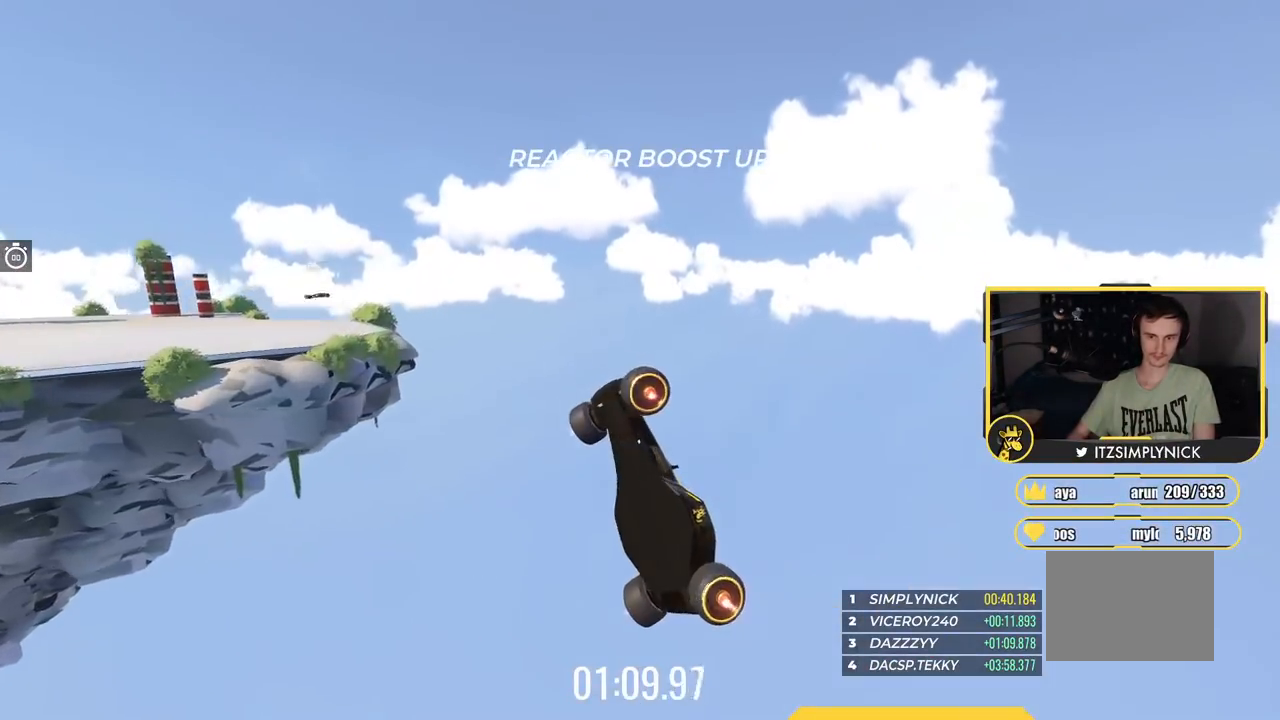
{"keys": ["down", "right"], "events": [[16, "right", "down"], [100, "up", "up"], [133, "down", "down"]]}
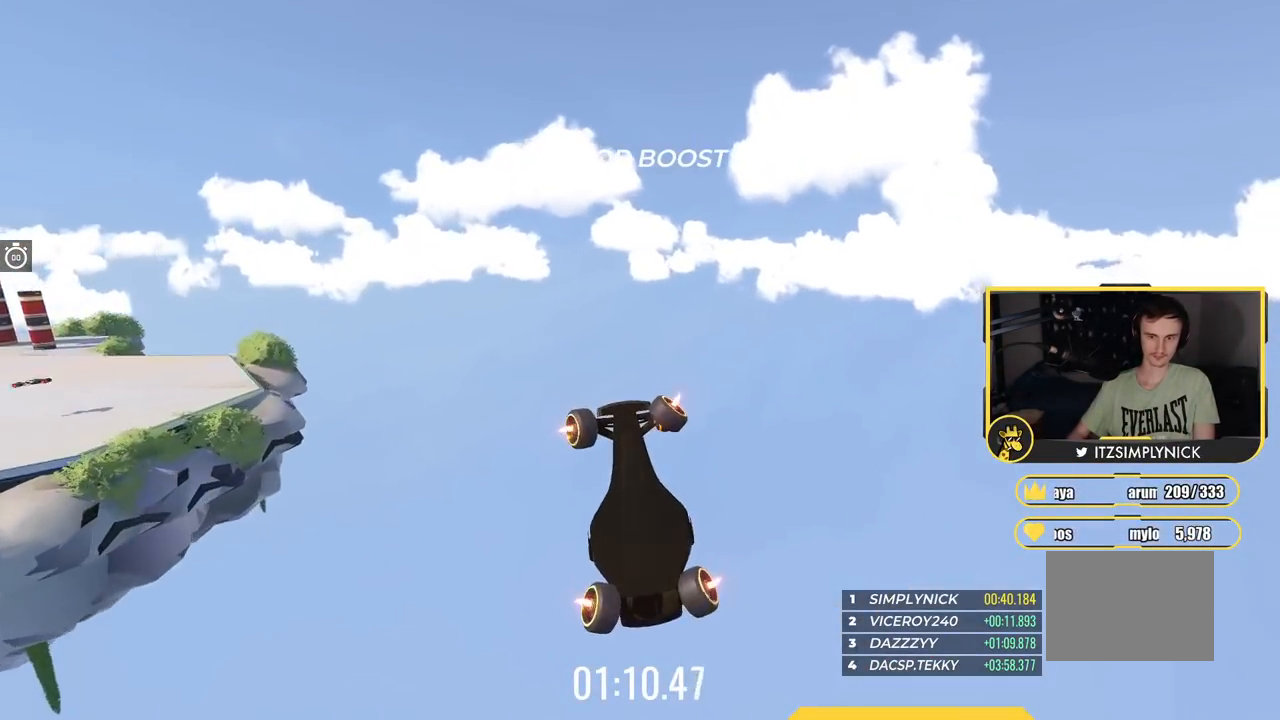
{"keys": ["down", "right", "up"], "events": [[434, "up", "down"]]}
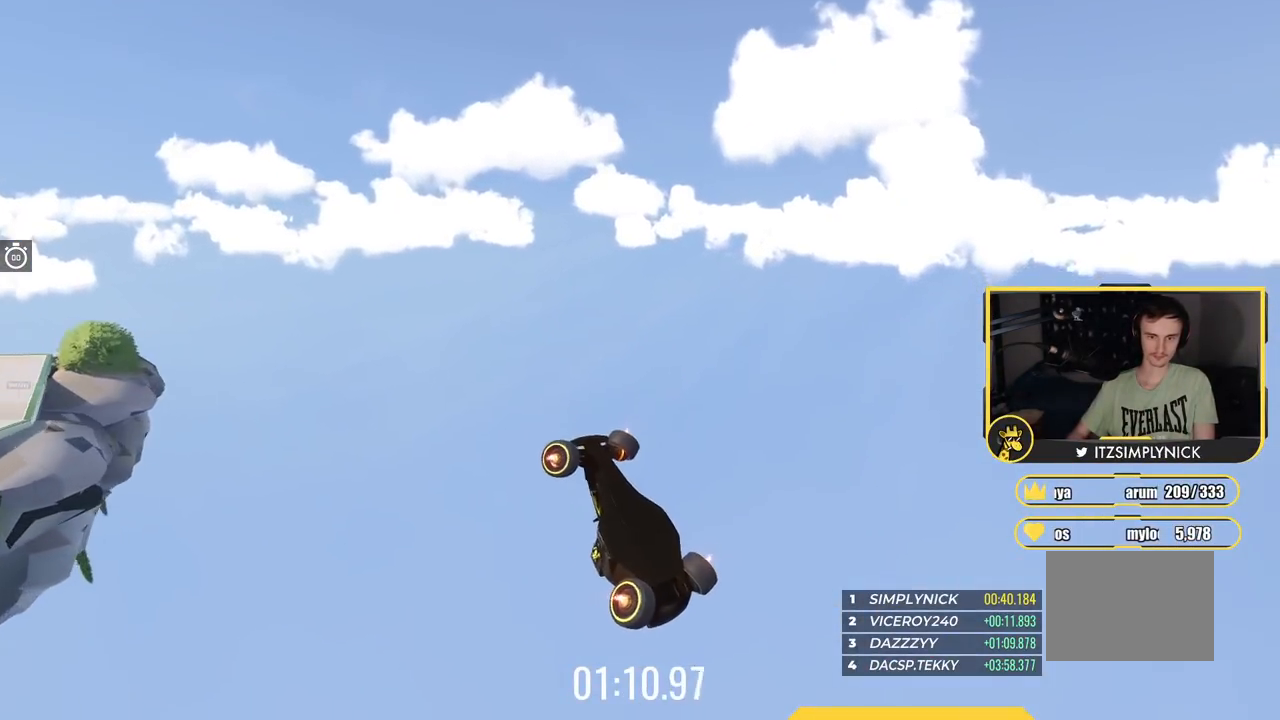
{"keys": ["right", "up"], "events": [[117, "down", "up"]]}
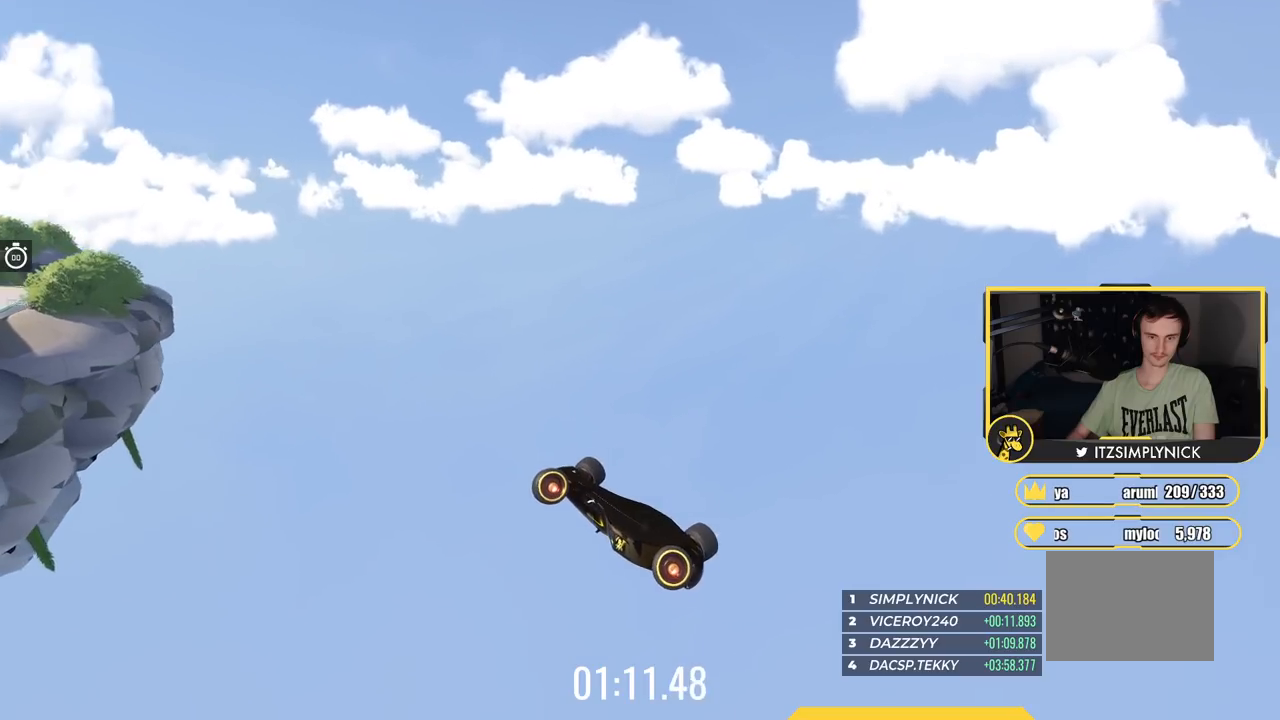
{"keys": ["left", "up"], "events": [[200, "right", "up"], [251, "left", "down"]]}
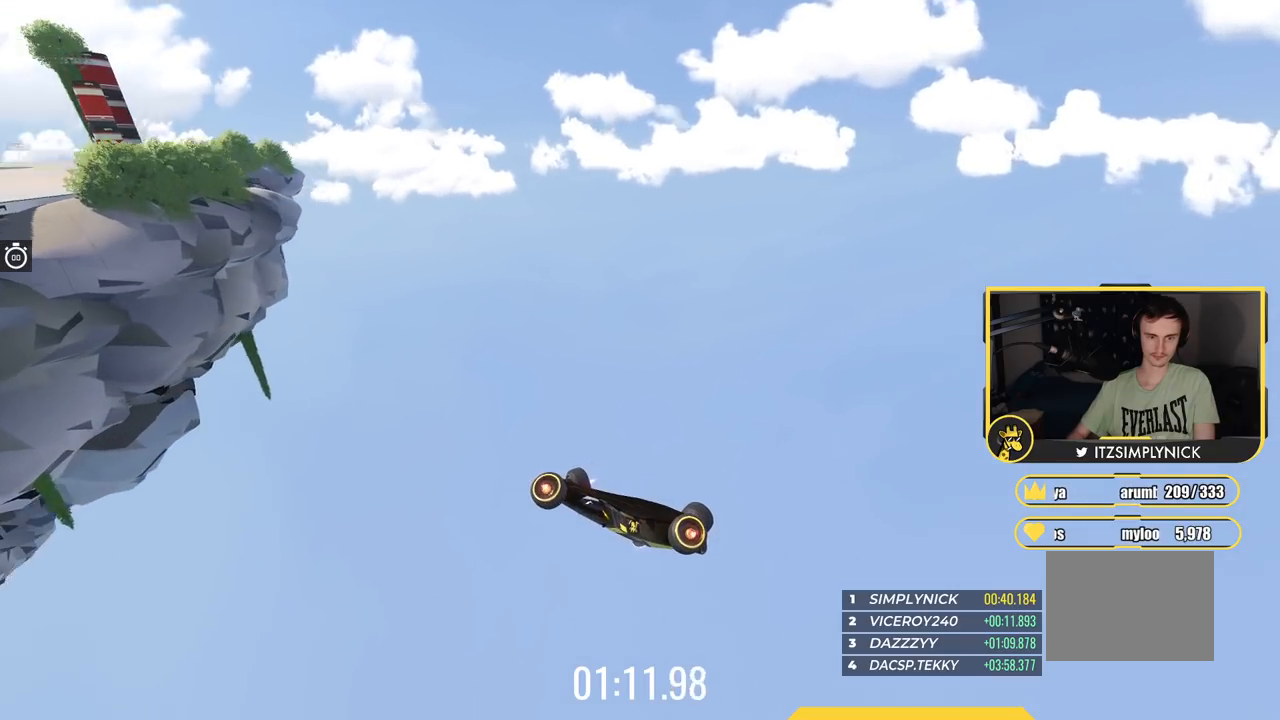
{"keys": ["left", "up"], "events": []}
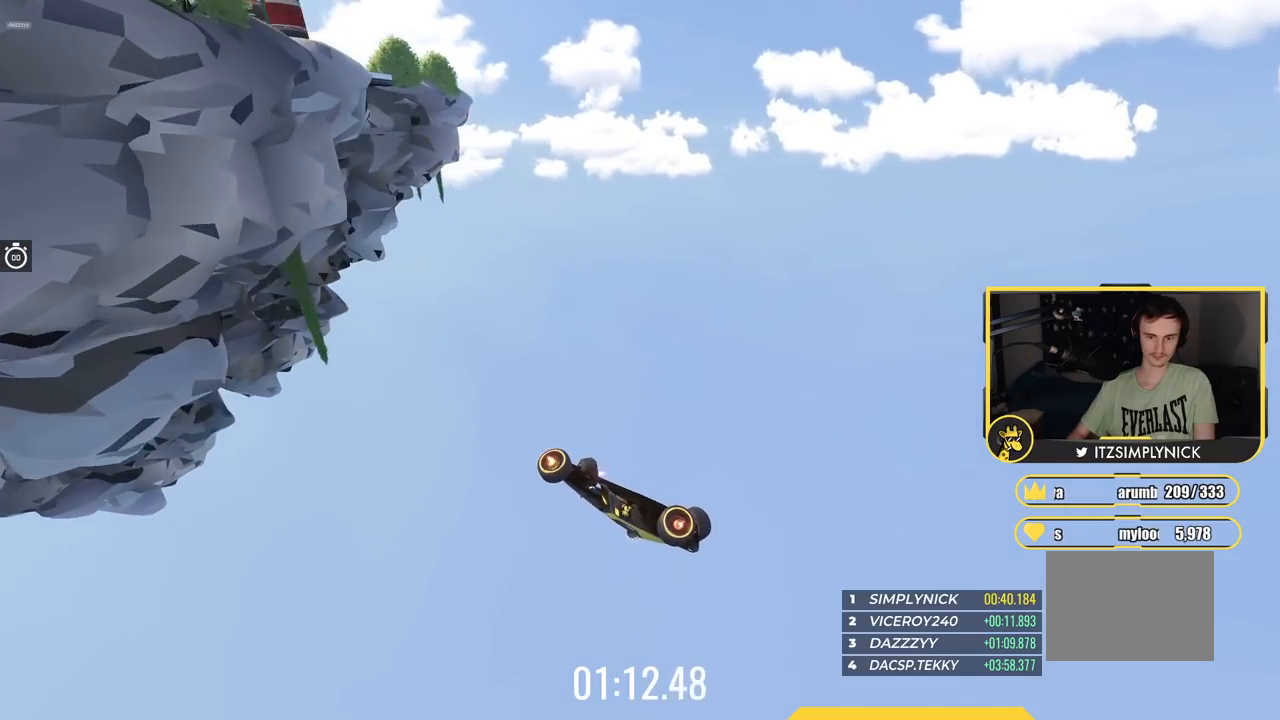
{"keys": ["right", "up"], "events": [[67, "left", "up"], [100, "right", "down"]]}
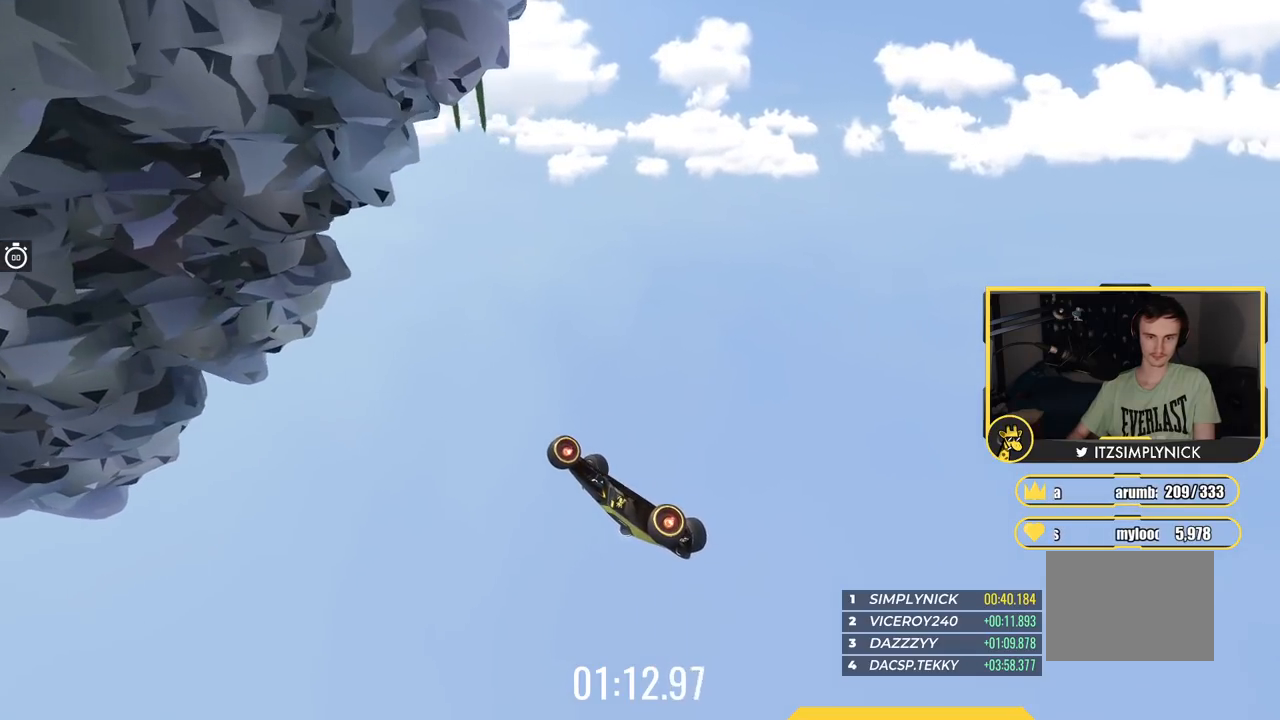
{"keys": ["right", "up"], "events": []}
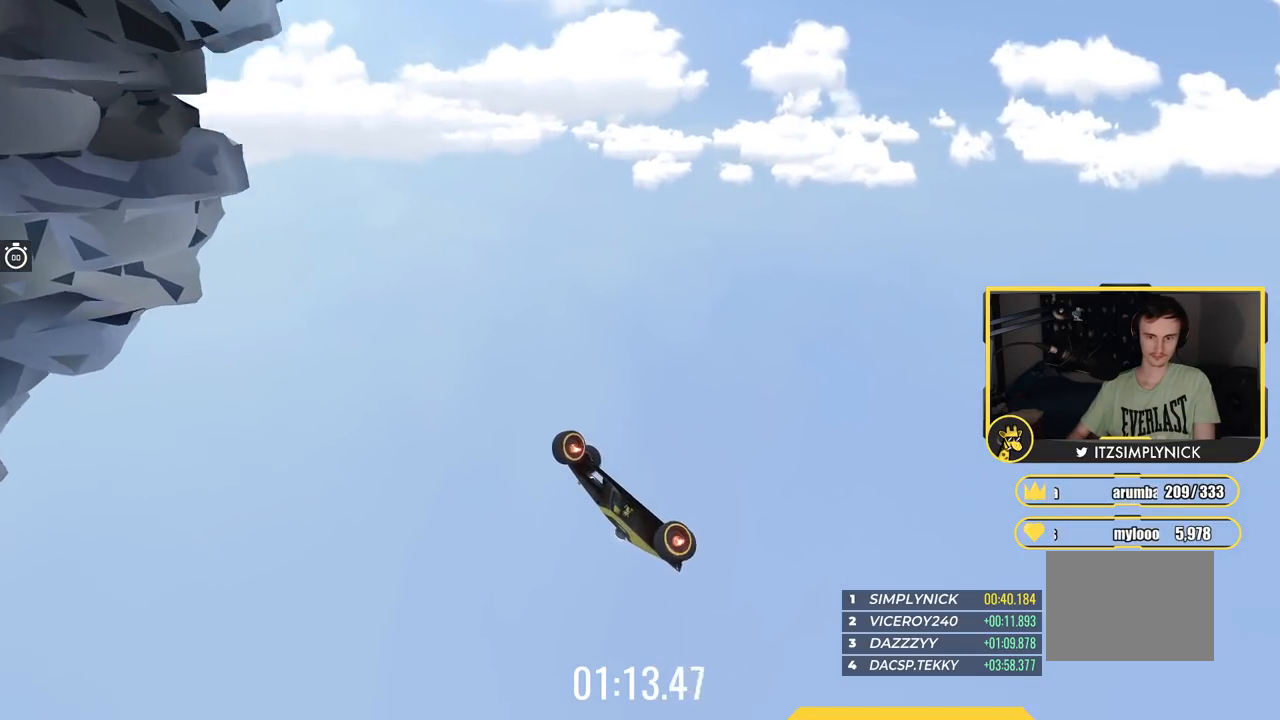
{"keys": ["up"], "events": [[301, "right", "up"]]}
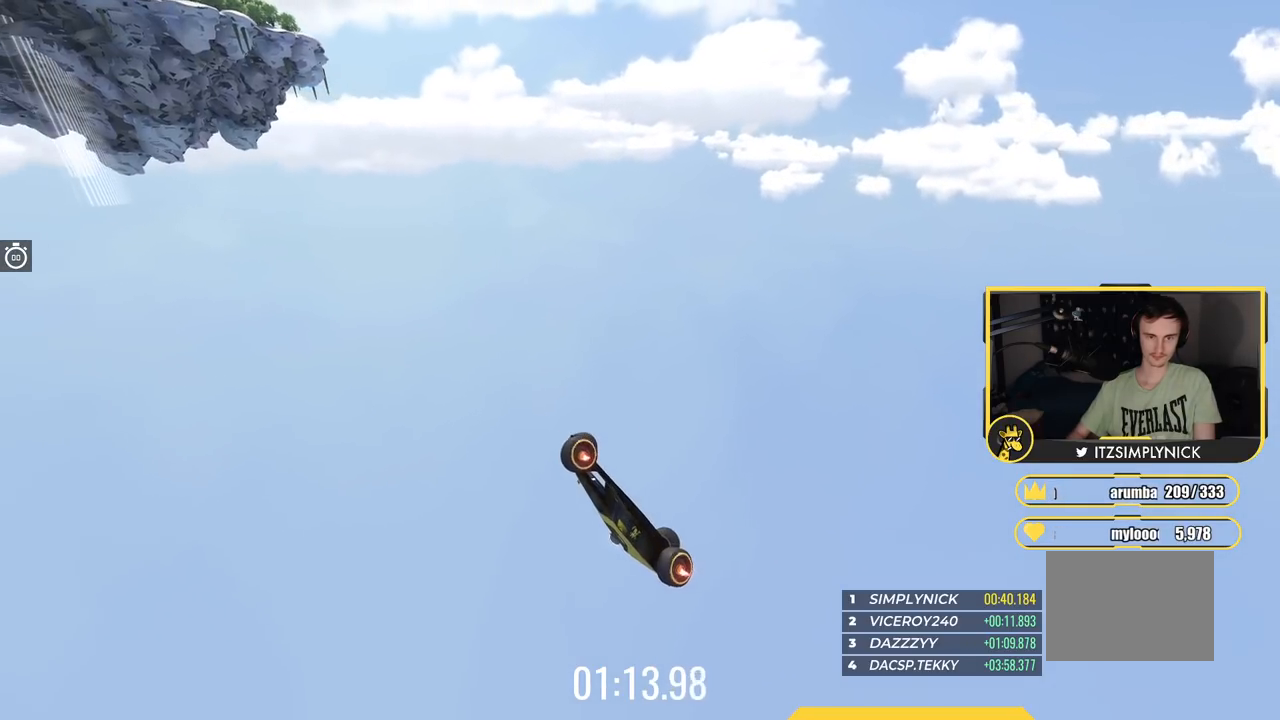
{"keys": ["left", "up"], "events": [[333, "left", "down"]]}
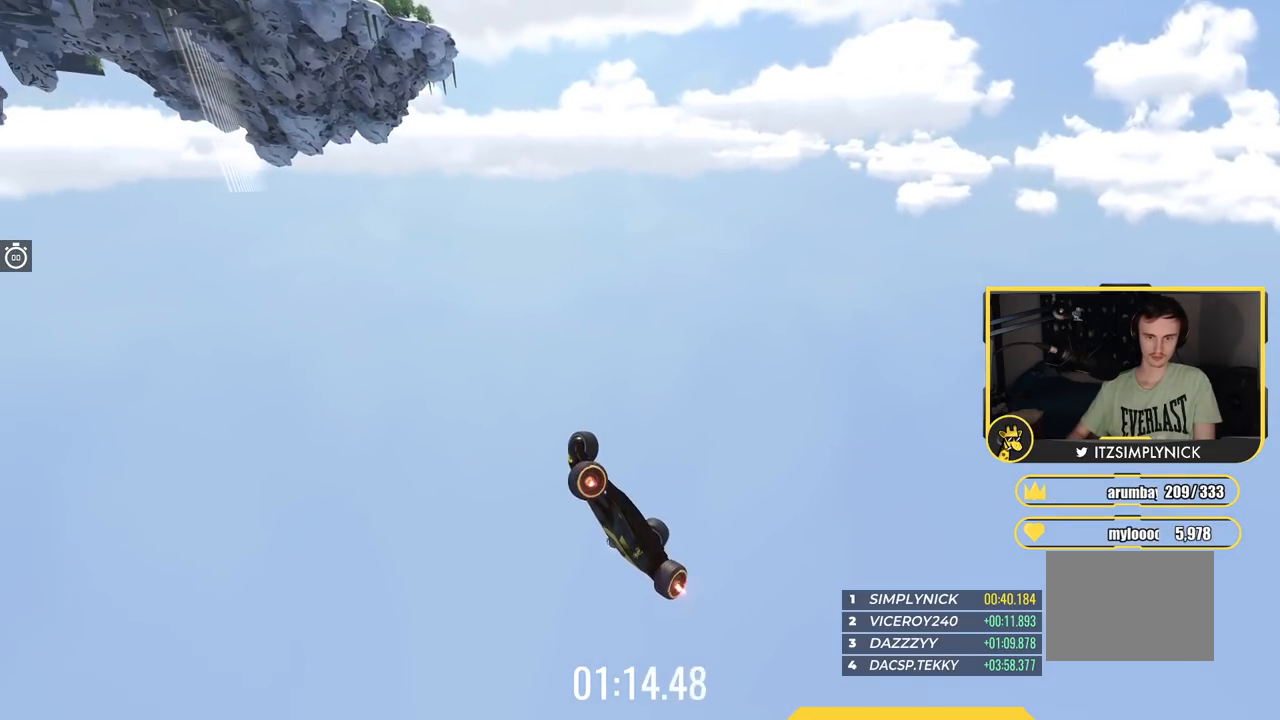
{"keys": ["left", "up"], "events": []}